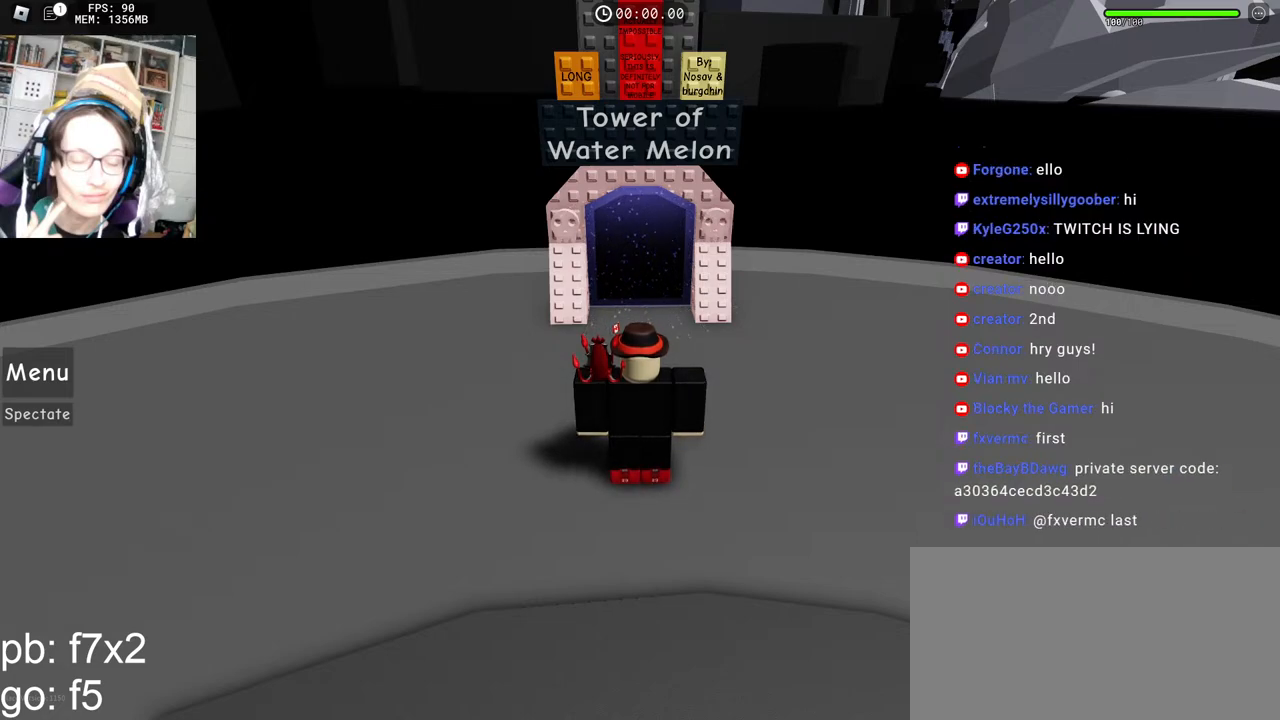
Gameplay with keyboard and mouse; each line is a JSON object with the keys and mouse buttons held at the frame after it. "events" lists presses ("down") and releases ("up") of "a", "ctrl", "d", "e", "q", "s", "shift", "space", "w", "mouse_left", "mouse_wheel", "mouse_right", "mouse_mb4" and "mouse_mb5" between this image and that frame as [ms after this image, input, new state], when the widget could be followed in between. "mouse_left", "mouse_wheel", "mouse_right", "mouse_mb4", "mouse_mb5" = the "left", "wheel", "right", "mb4", "mb5" buttons of the "mouse" list. No other keys are recorded. "wheel" means that the mouse wheel is clicked or scrolled. Mouse movement is not recorded.
{"keys": [], "mouse": [], "events": [[233, "mouse_left", "down"], [267, "mouse_left", "up"]]}
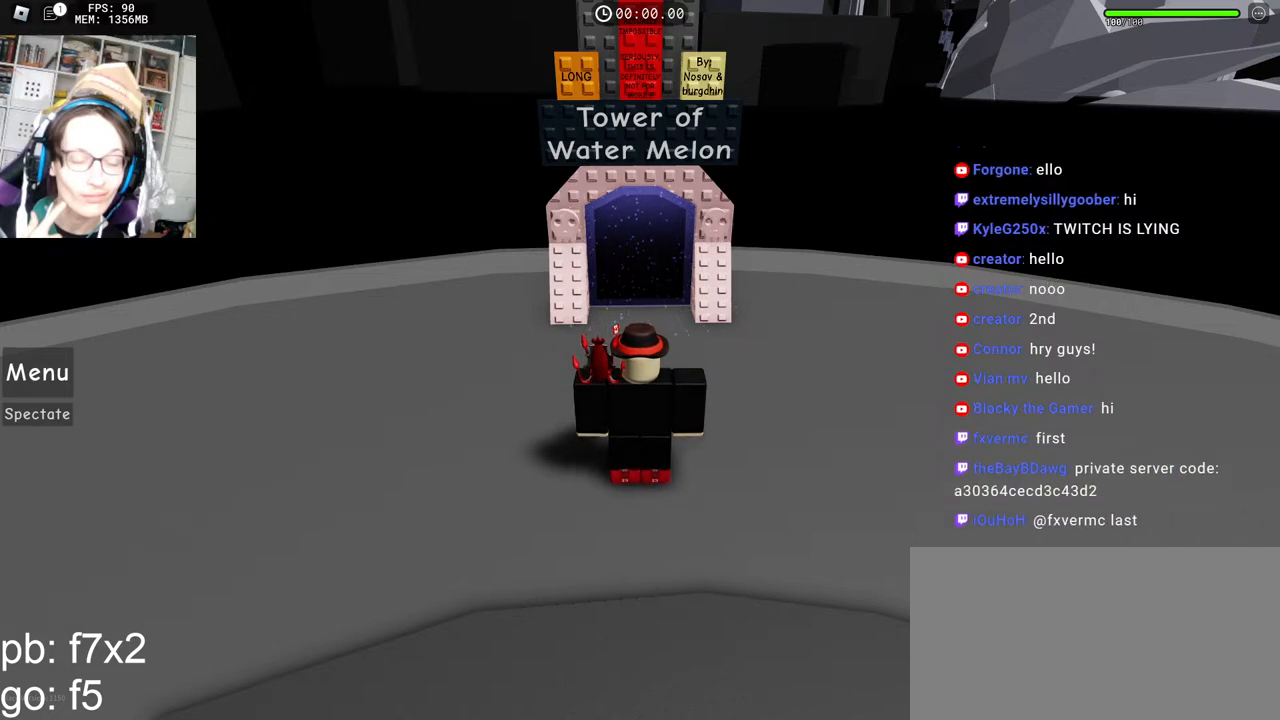
{"keys": [], "mouse": [], "events": [[300, "mouse_left", "down"], [350, "mouse_left", "up"]]}
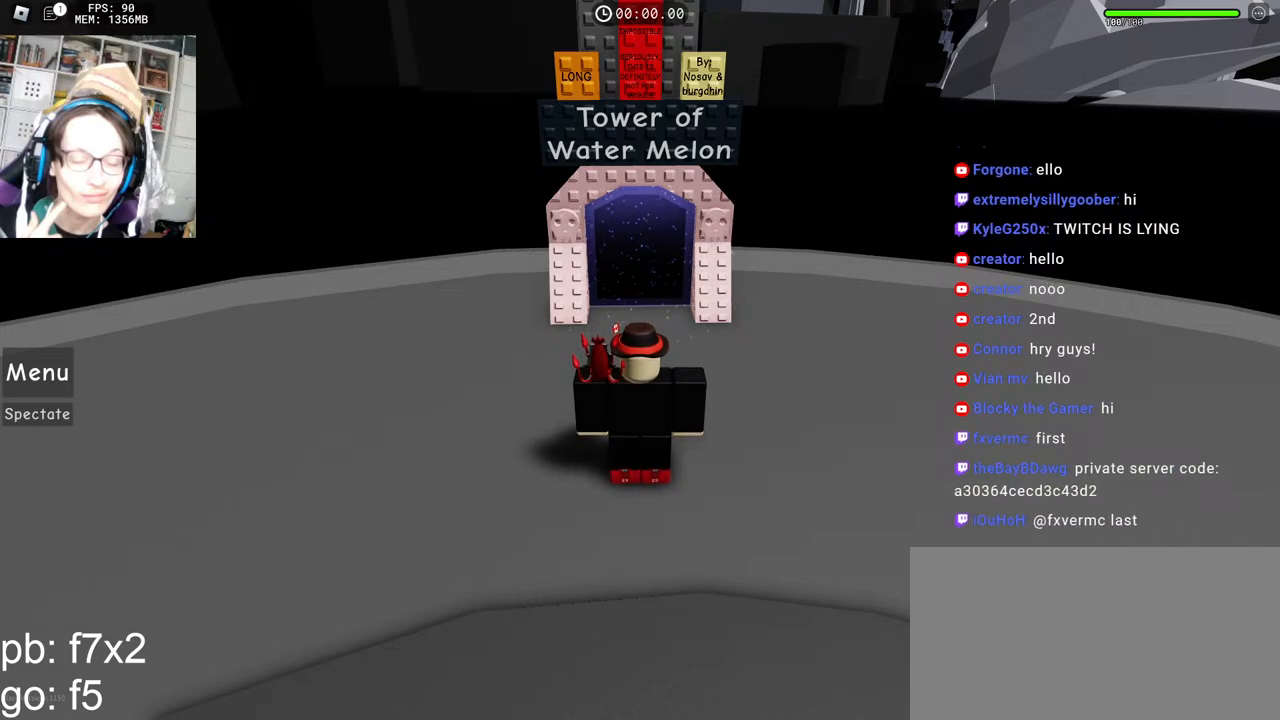
{"keys": [], "mouse": [], "events": [[433, "mouse_left", "down"], [483, "mouse_left", "up"]]}
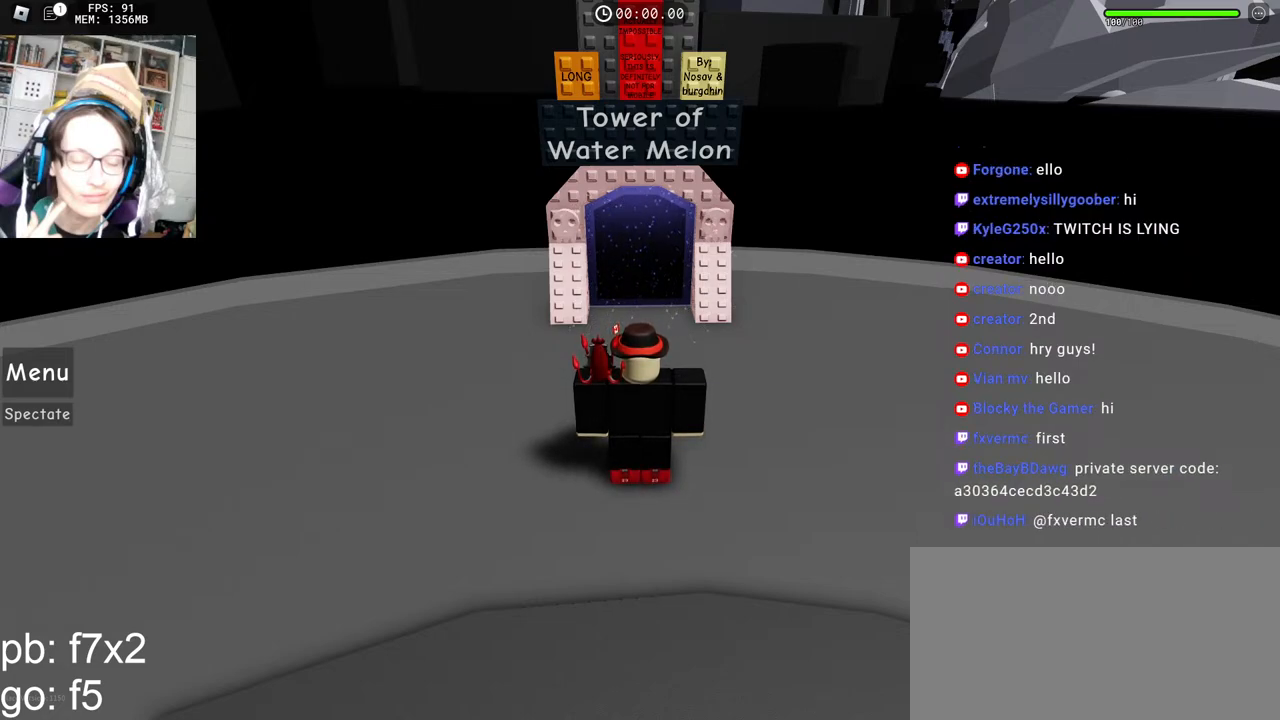
{"keys": [], "mouse": [], "events": []}
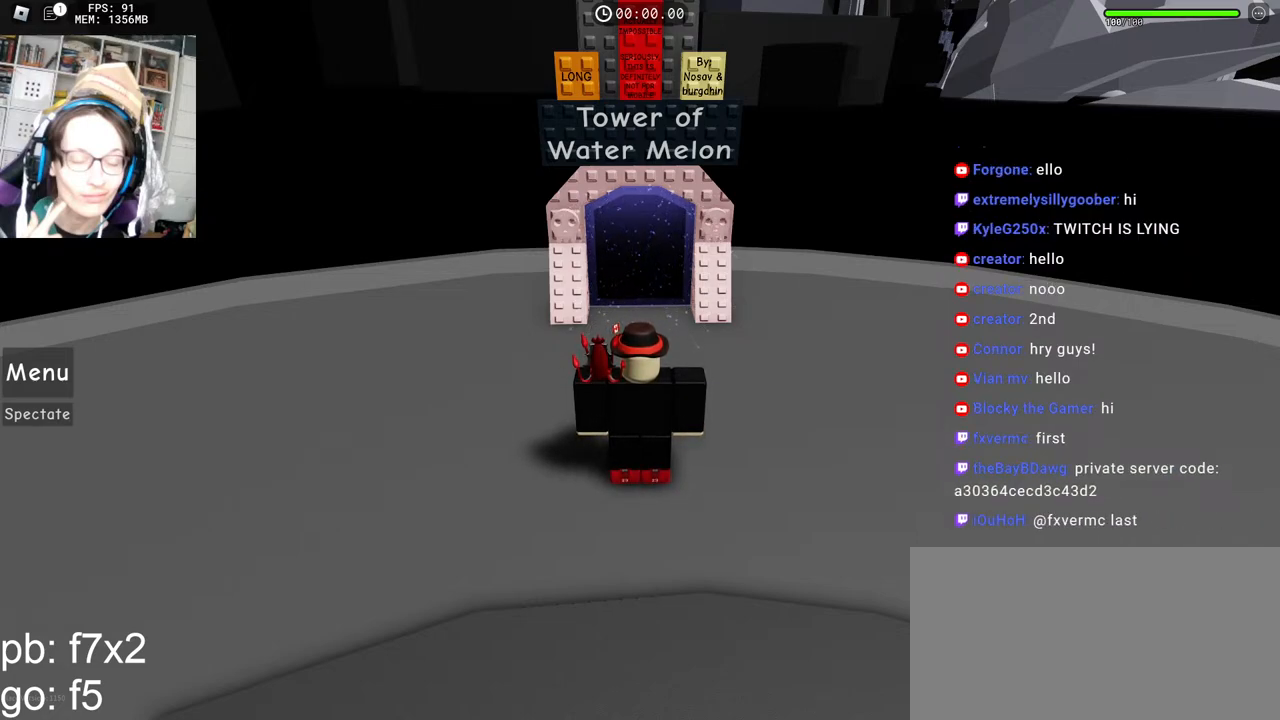
{"keys": [], "mouse": [], "events": [[150, "mouse_wheel", "down"], [250, "mouse_wheel", "up"]]}
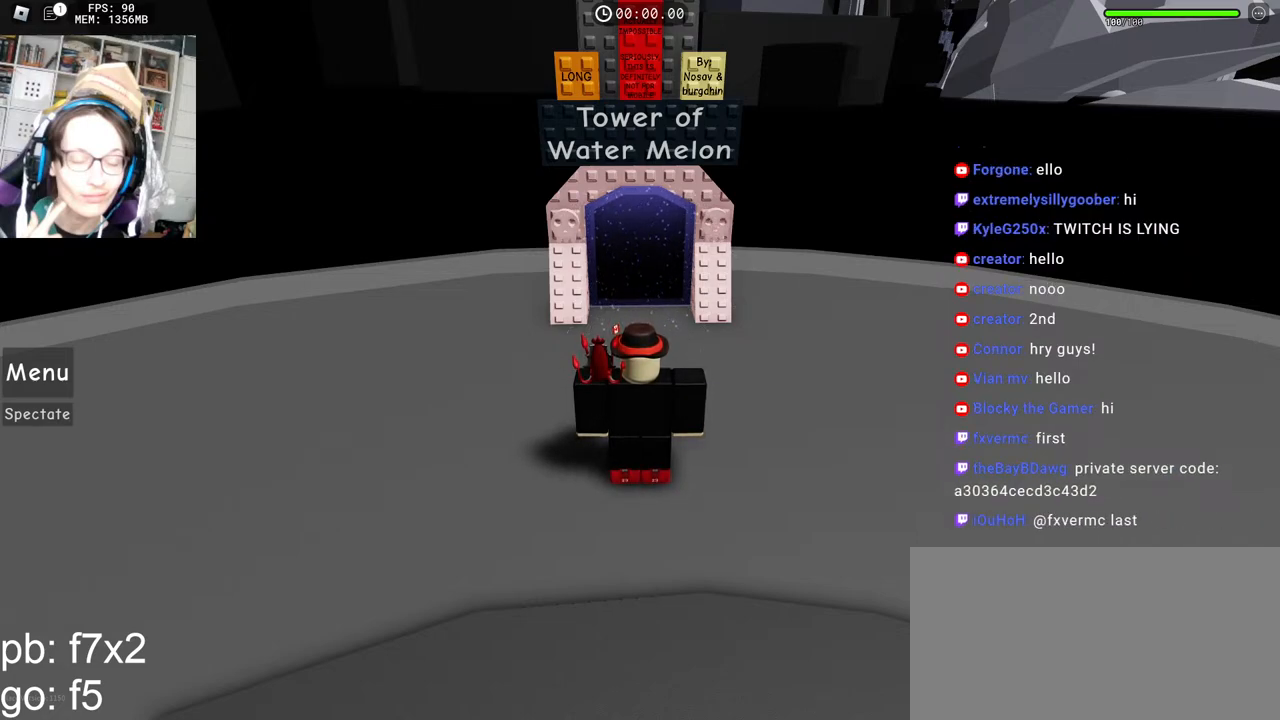
{"keys": [], "mouse": [], "events": [[100, "mouse_left", "down"], [150, "mouse_left", "up"]]}
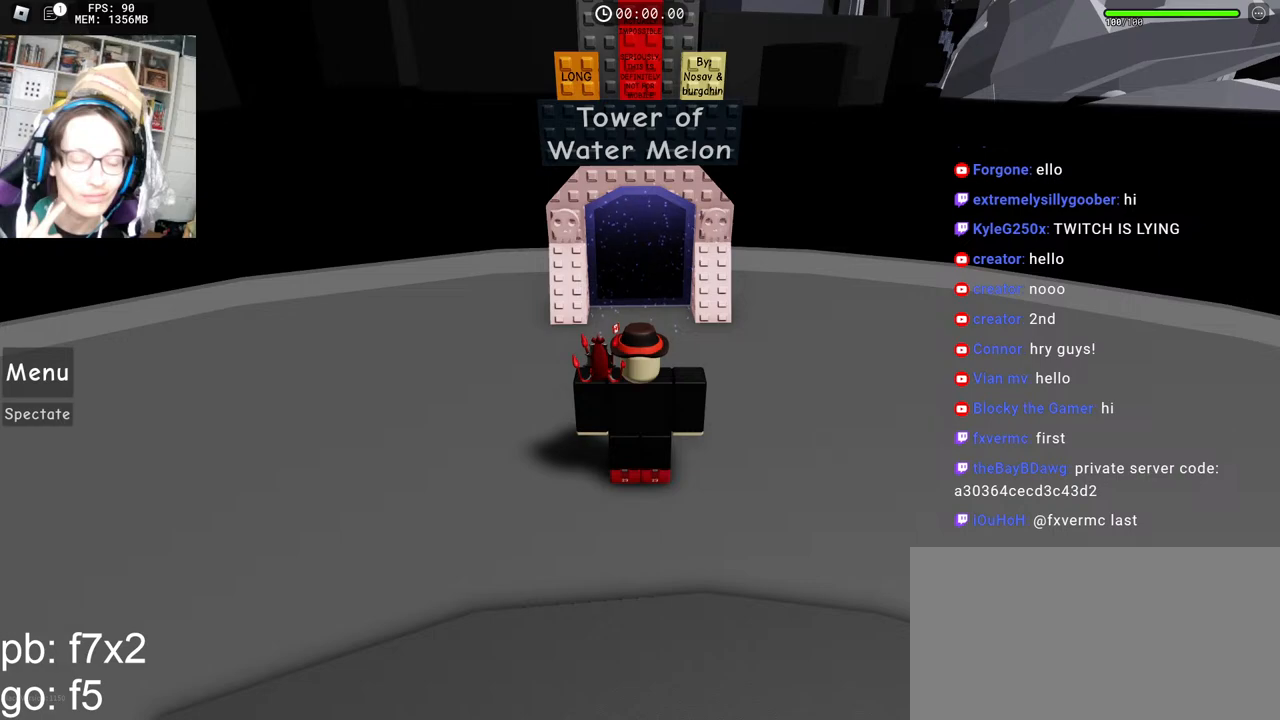
{"keys": [], "mouse": [], "events": []}
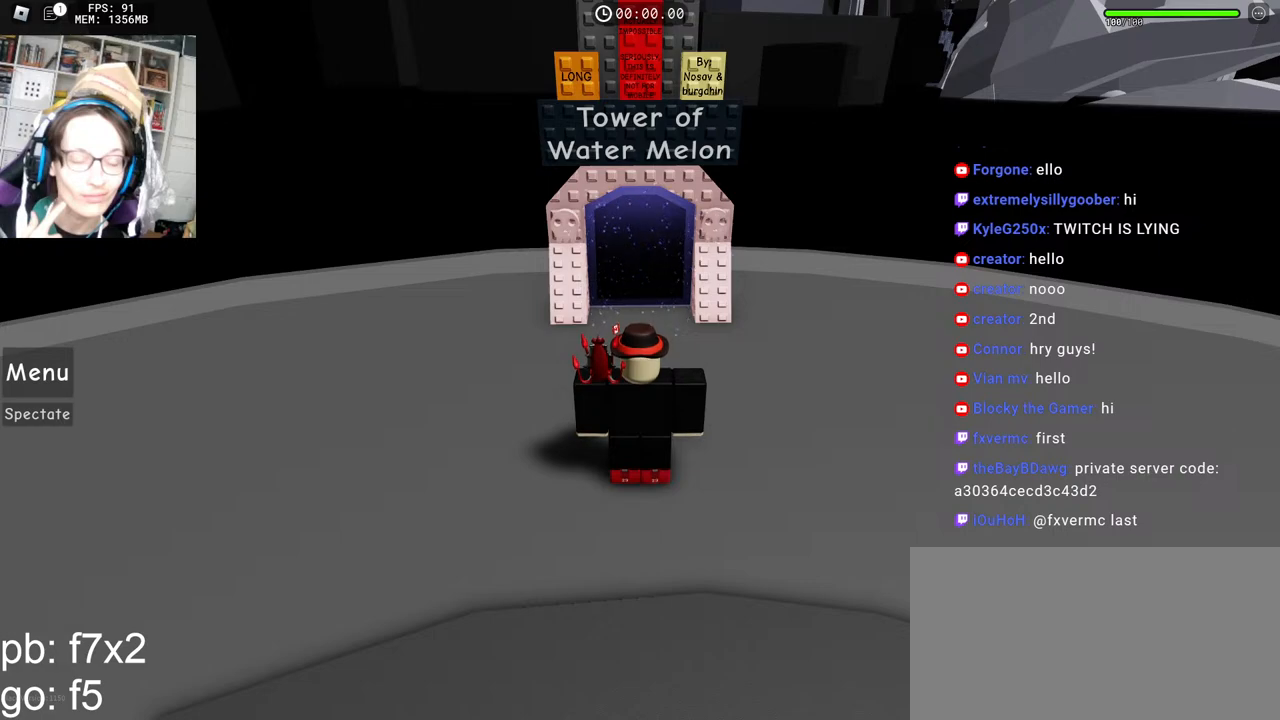
{"keys": [], "mouse": [], "events": []}
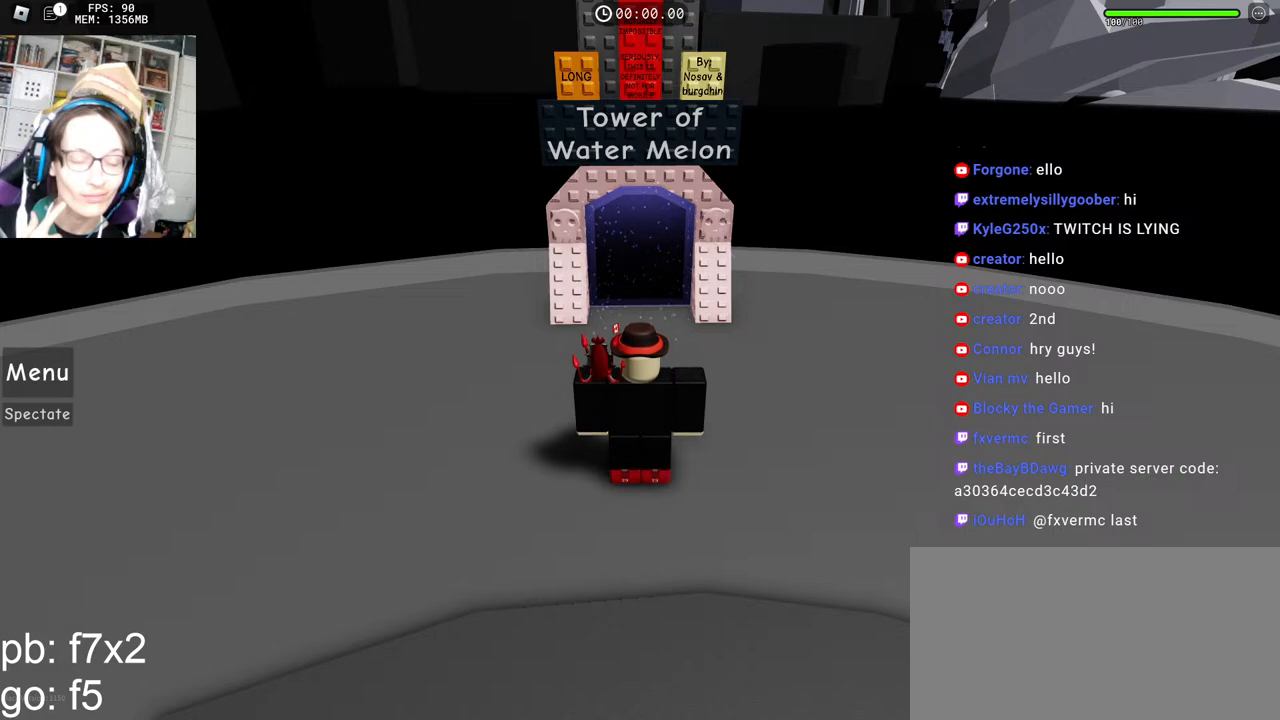
{"keys": [], "mouse": [], "events": [[33, "a", "down"], [133, "a", "up"], [217, "e", "down"], [300, "e", "up"], [350, "space", "down"], [417, "s", "down"], [433, "space", "up"], [500, "s", "up"]]}
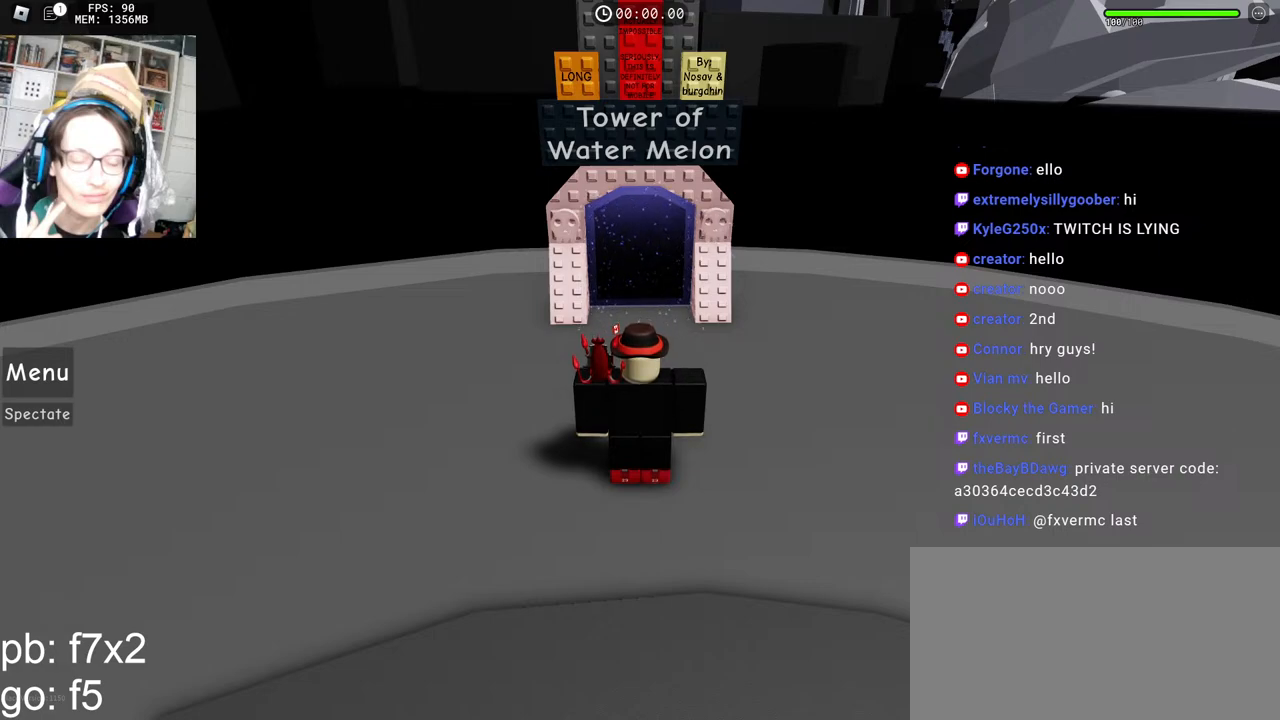
{"keys": ["e"], "mouse": [], "events": [[67, "e", "down"], [167, "e", "up"], [400, "e", "down"]]}
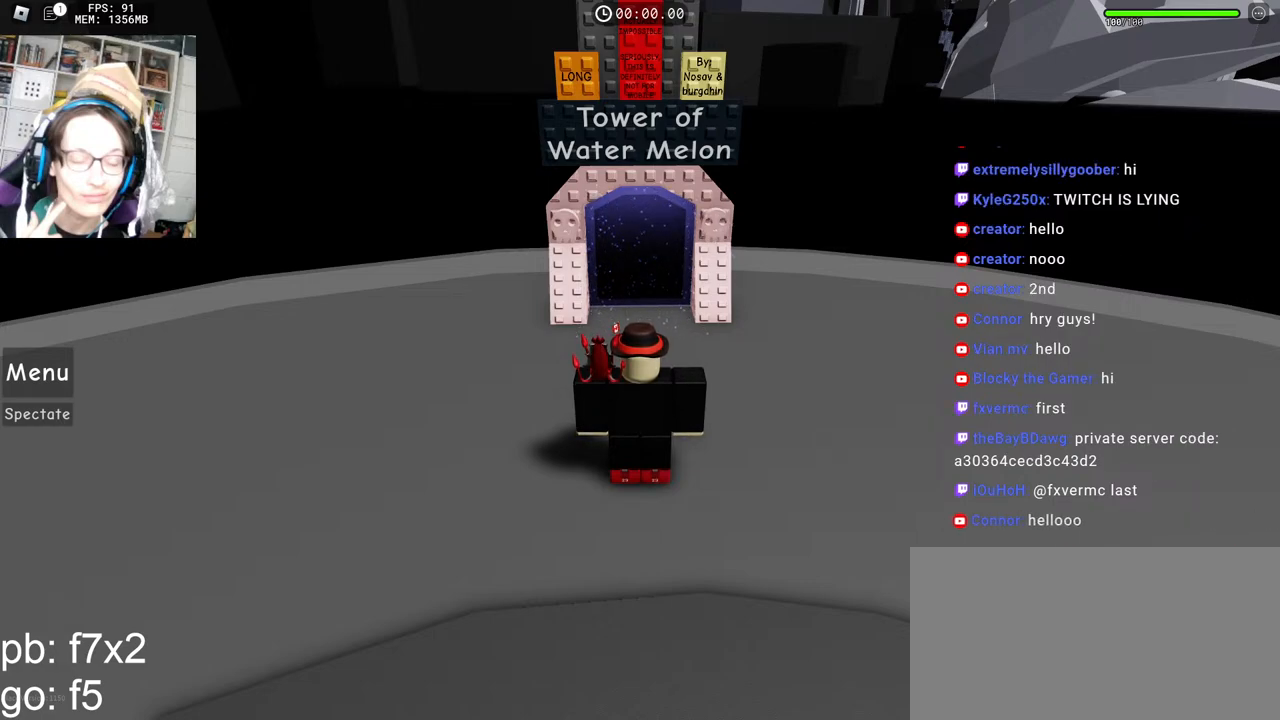
{"keys": [], "mouse": [], "events": [[17, "e", "up"], [83, "space", "down"], [150, "space", "up"], [350, "d", "down"], [383, "d", "up"]]}
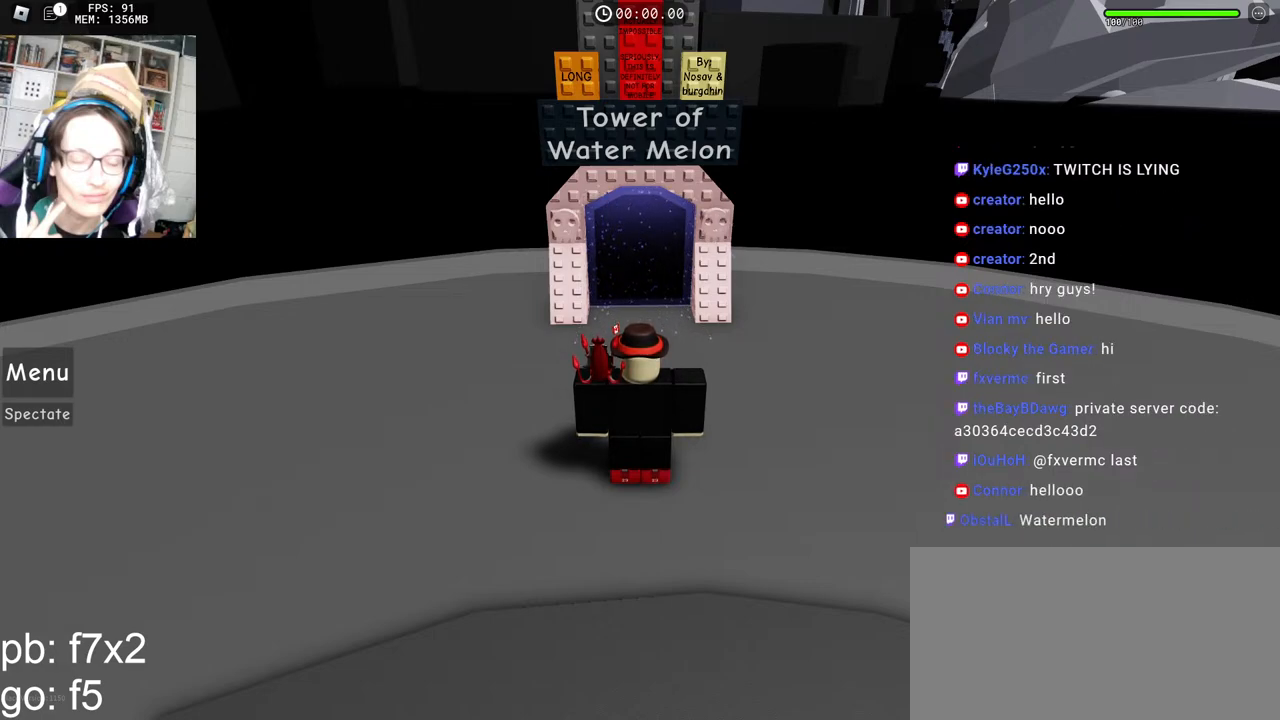
{"keys": ["ctrl"], "mouse": [], "events": [[67, "e", "down"], [133, "e", "up"], [133, "shift", "down"], [317, "shift", "up"], [367, "space", "down"], [417, "space", "up"], [483, "ctrl", "down"]]}
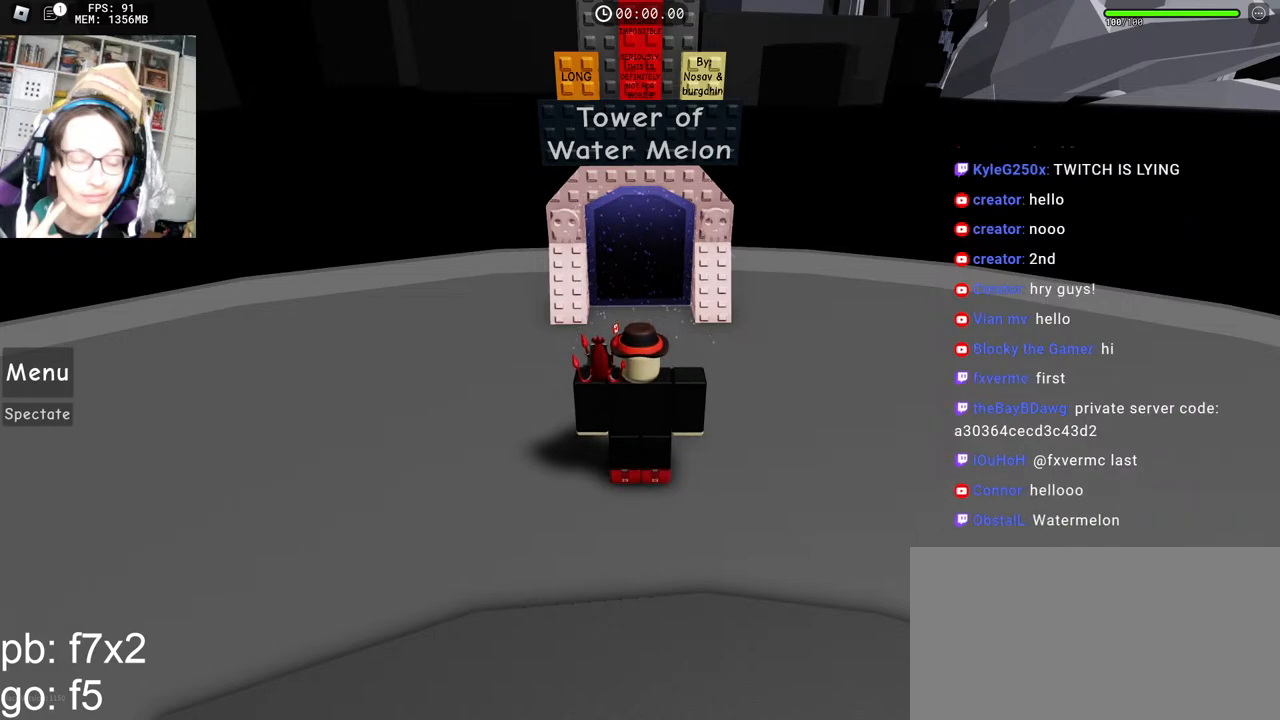
{"keys": [], "mouse": [], "events": [[150, "ctrl", "up"]]}
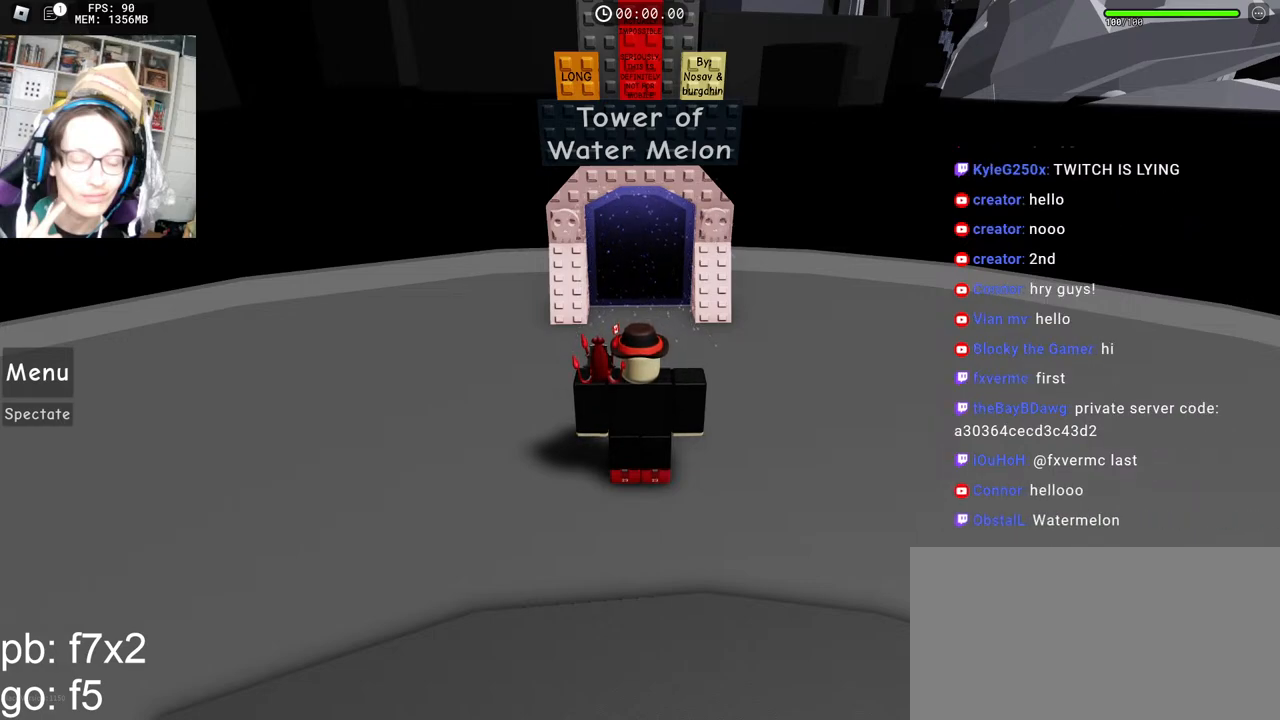
{"keys": [], "mouse": [], "events": []}
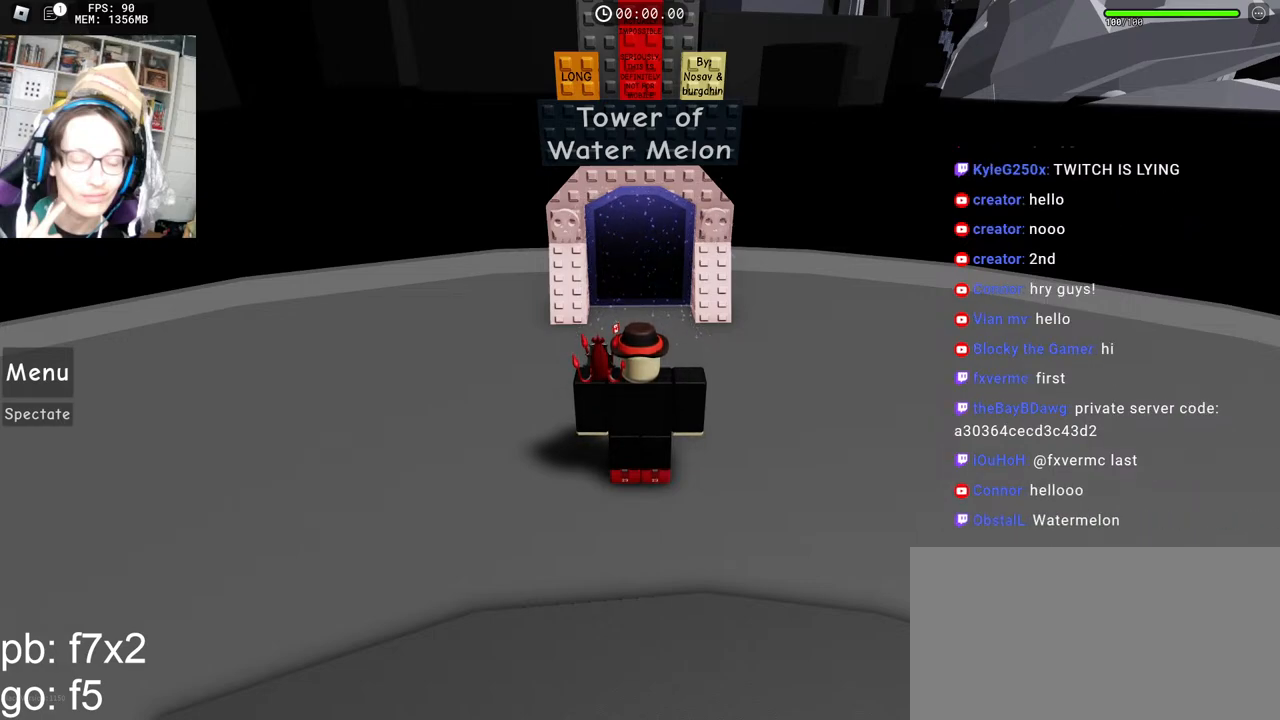
{"keys": [], "mouse": [], "events": []}
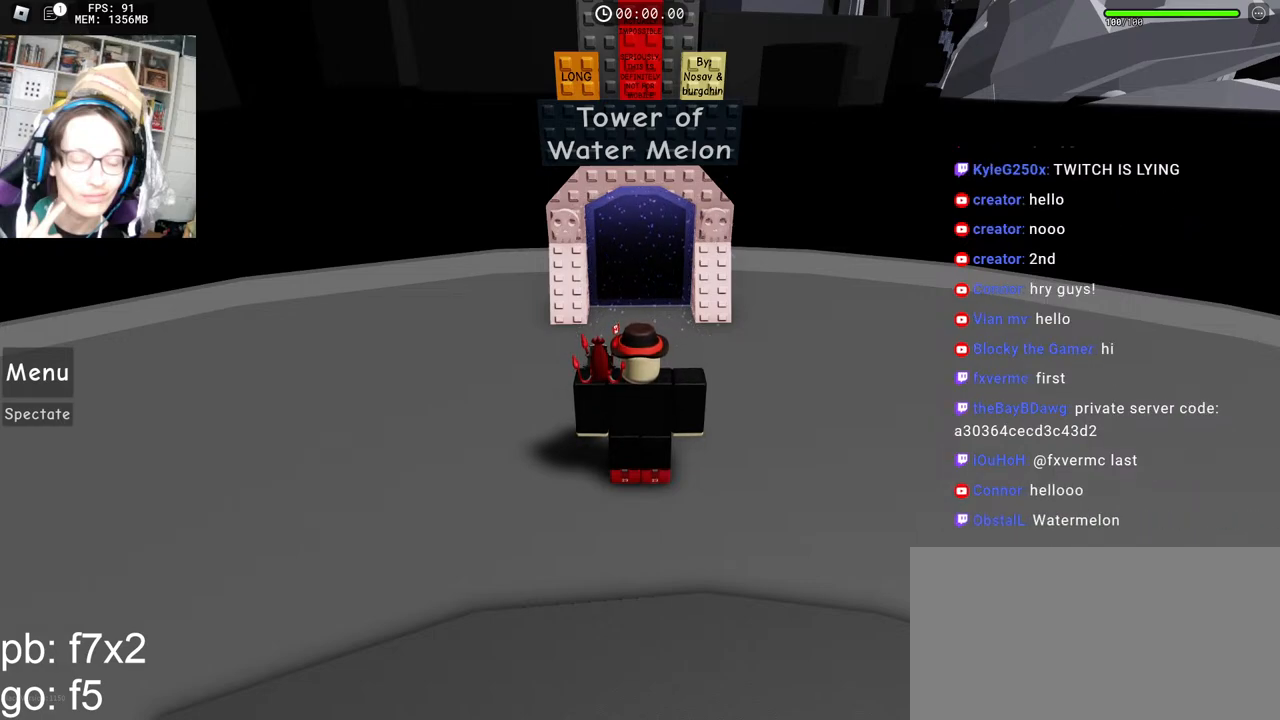
{"keys": [], "mouse": [], "events": [[417, "mouse_left", "down"], [483, "mouse_left", "up"]]}
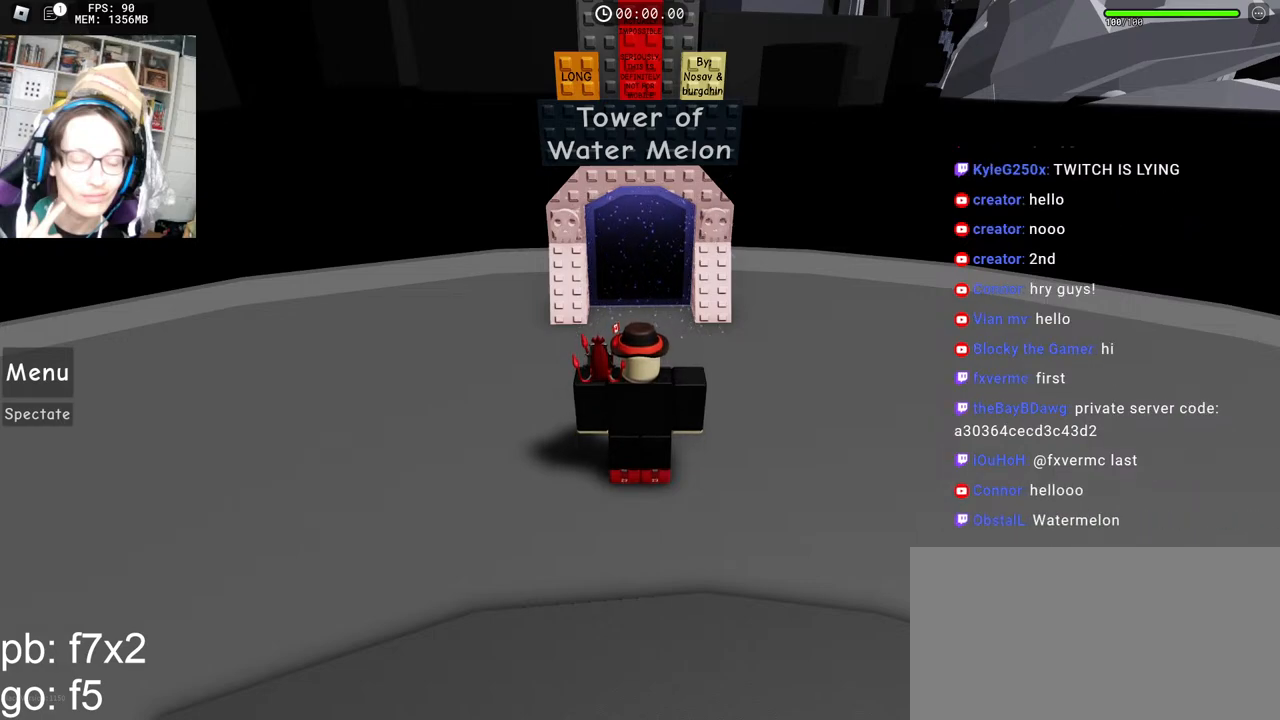
{"keys": [], "mouse": [], "events": []}
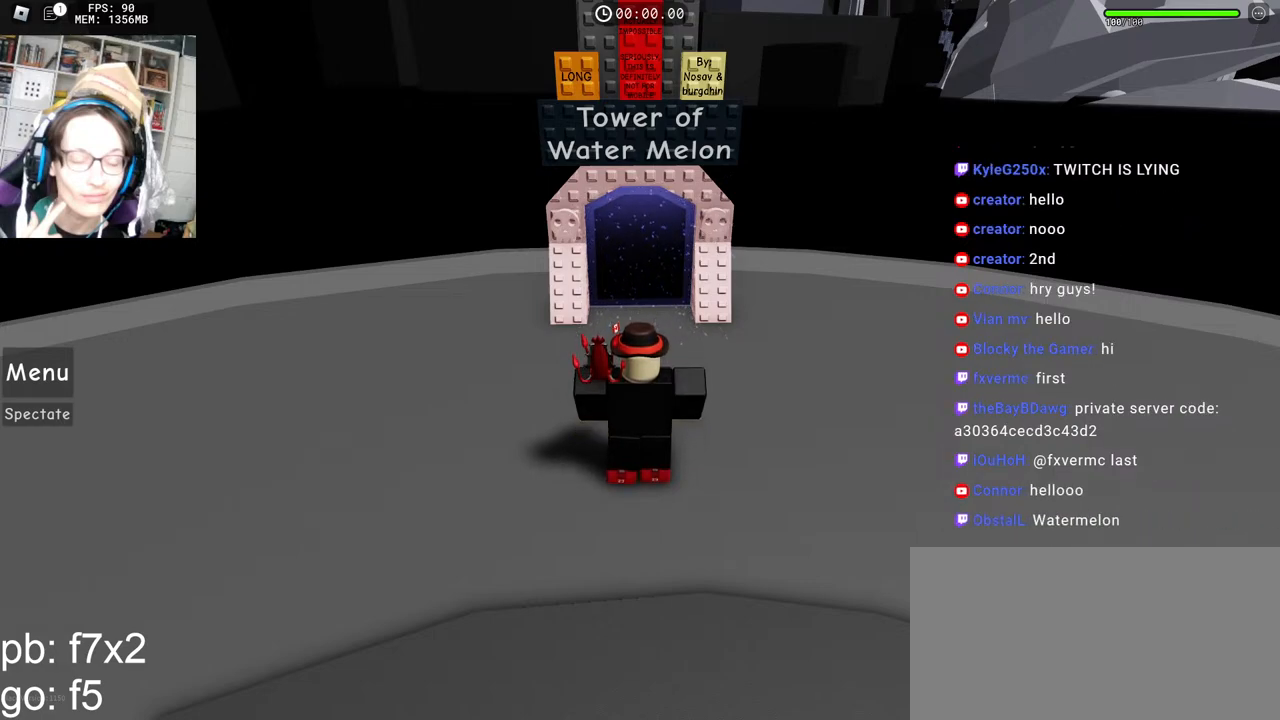
{"keys": [], "mouse": [], "events": [[200, "mouse_left", "down"], [267, "mouse_left", "up"]]}
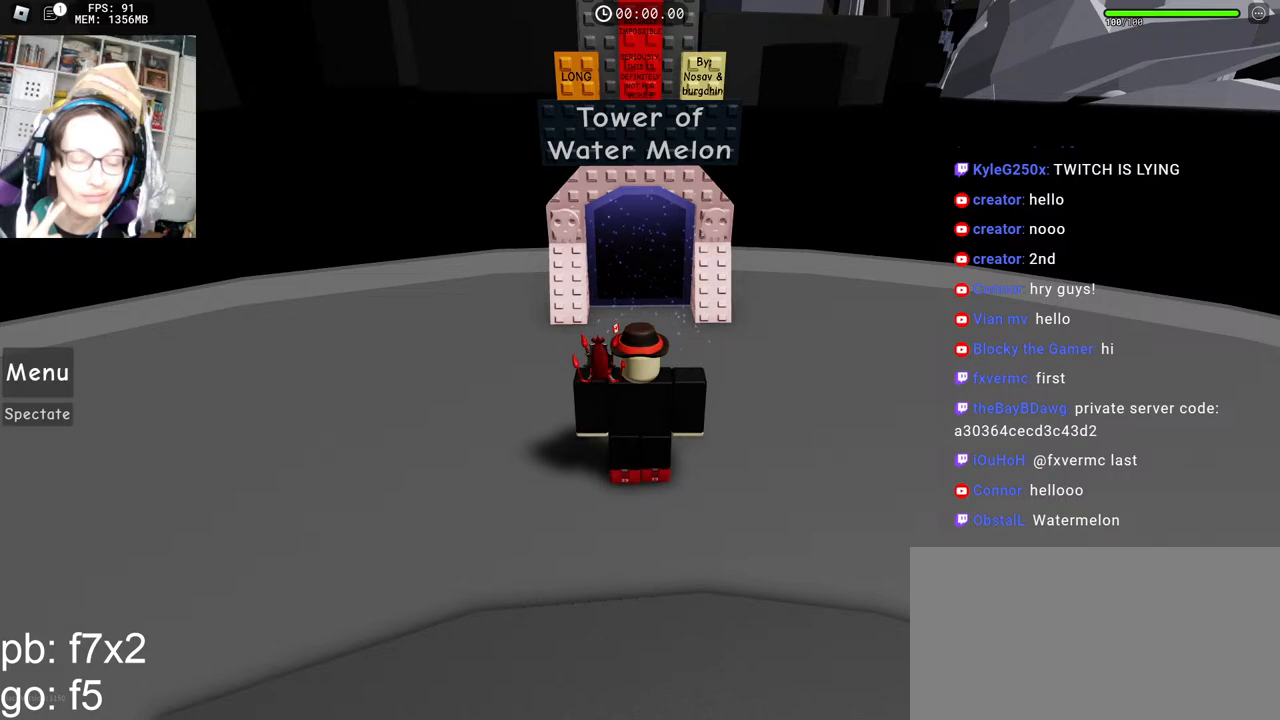
{"keys": [], "mouse": [], "events": []}
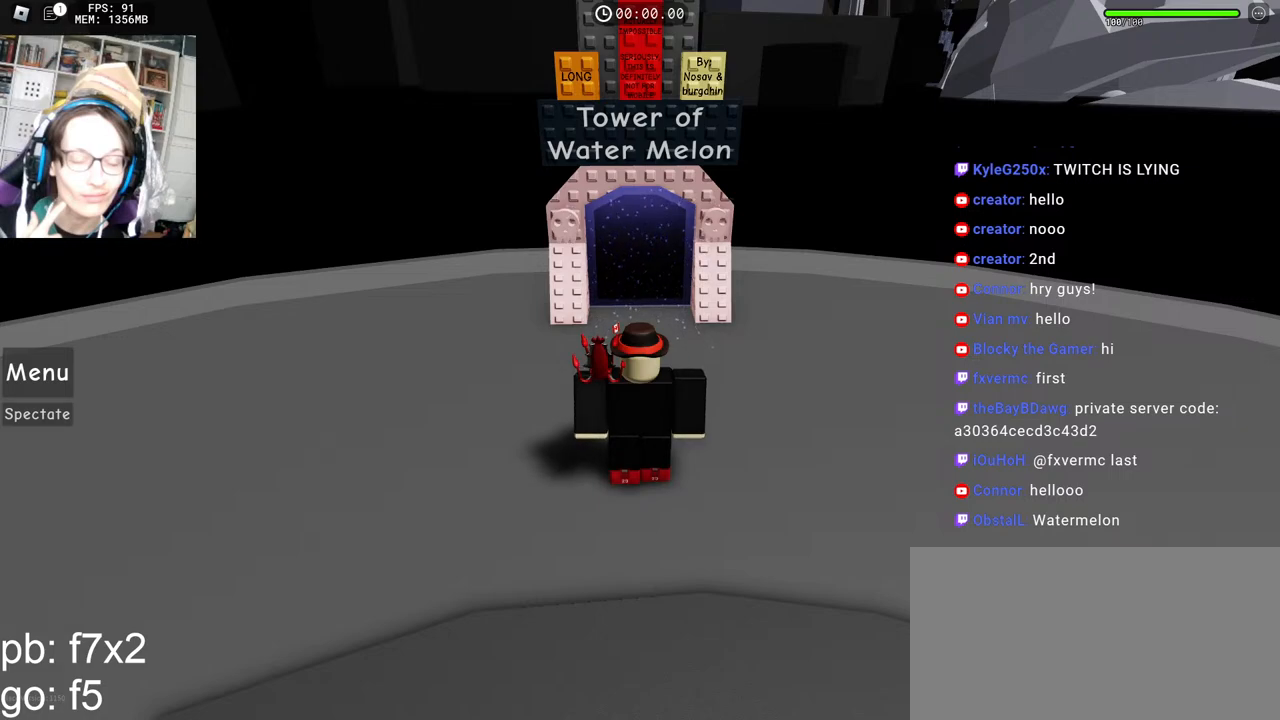
{"keys": [], "mouse": [], "events": []}
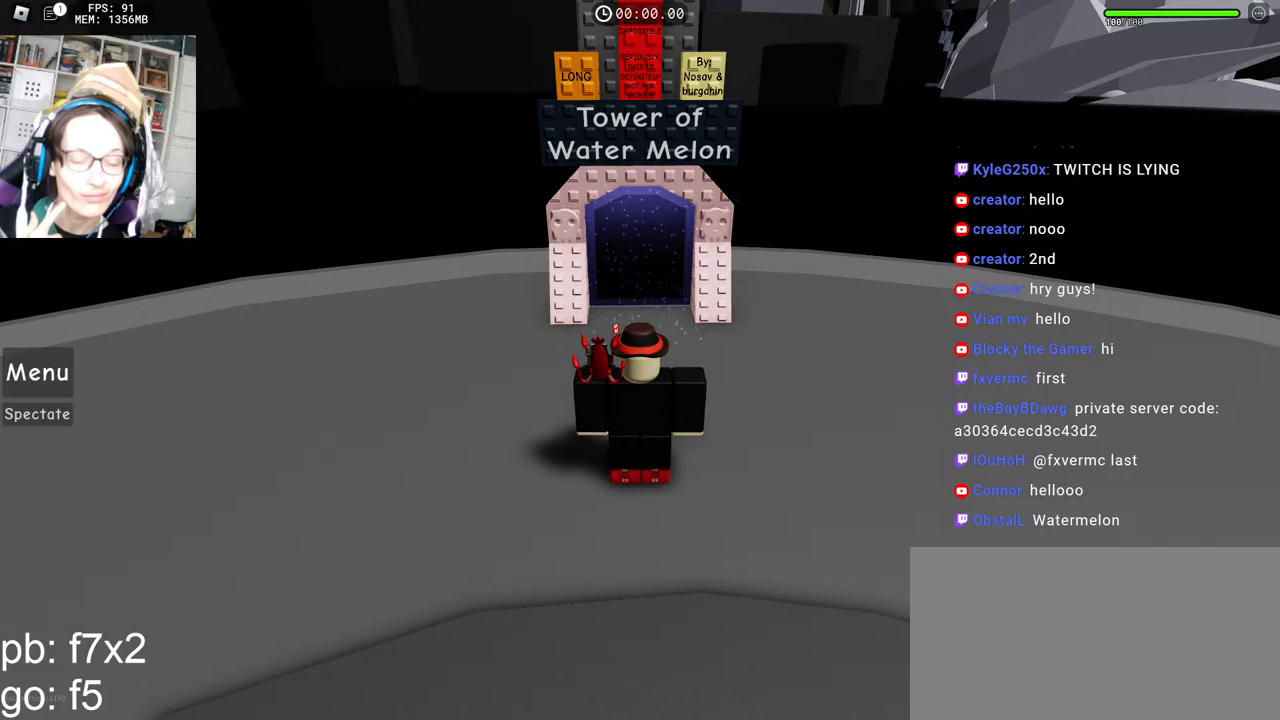
{"keys": [], "mouse": ["wheel"], "events": [[433, "mouse_wheel", "down"]]}
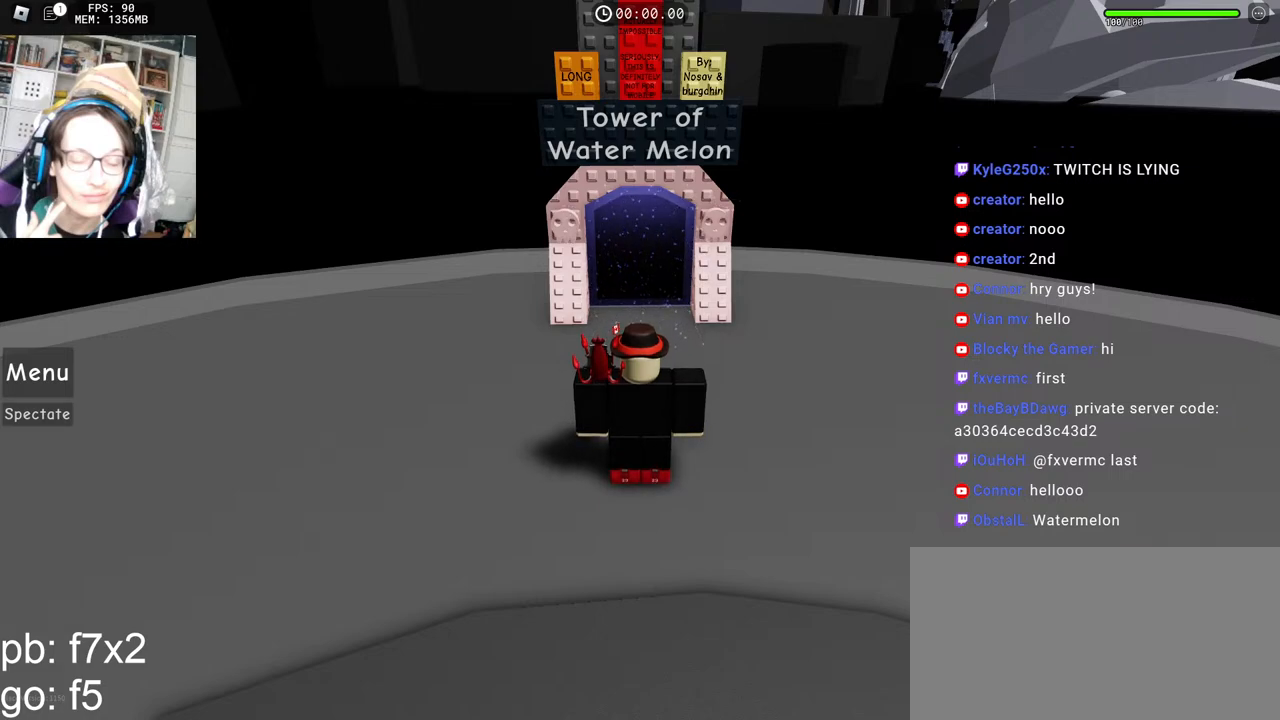
{"keys": [], "mouse": [], "events": [[383, "mouse_wheel", "up"]]}
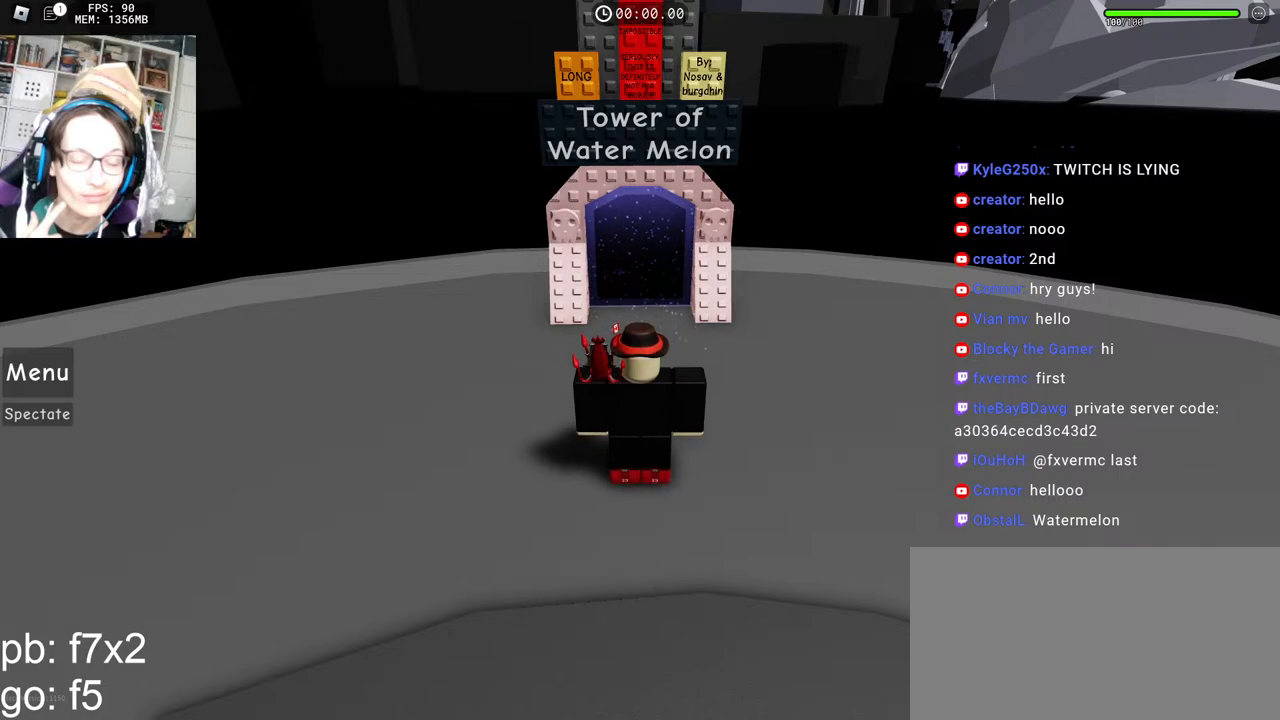
{"keys": [], "mouse": [], "events": []}
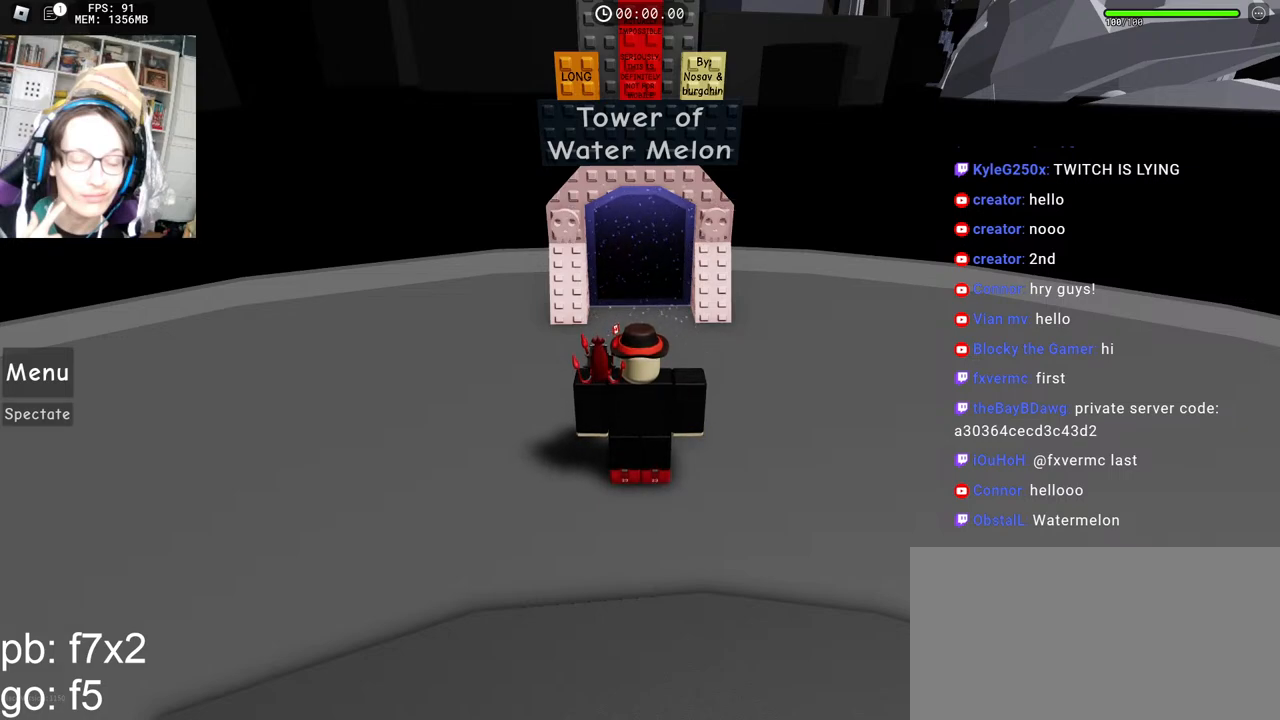
{"keys": [], "mouse": [], "events": [[133, "mouse_left", "down"], [183, "mouse_left", "up"]]}
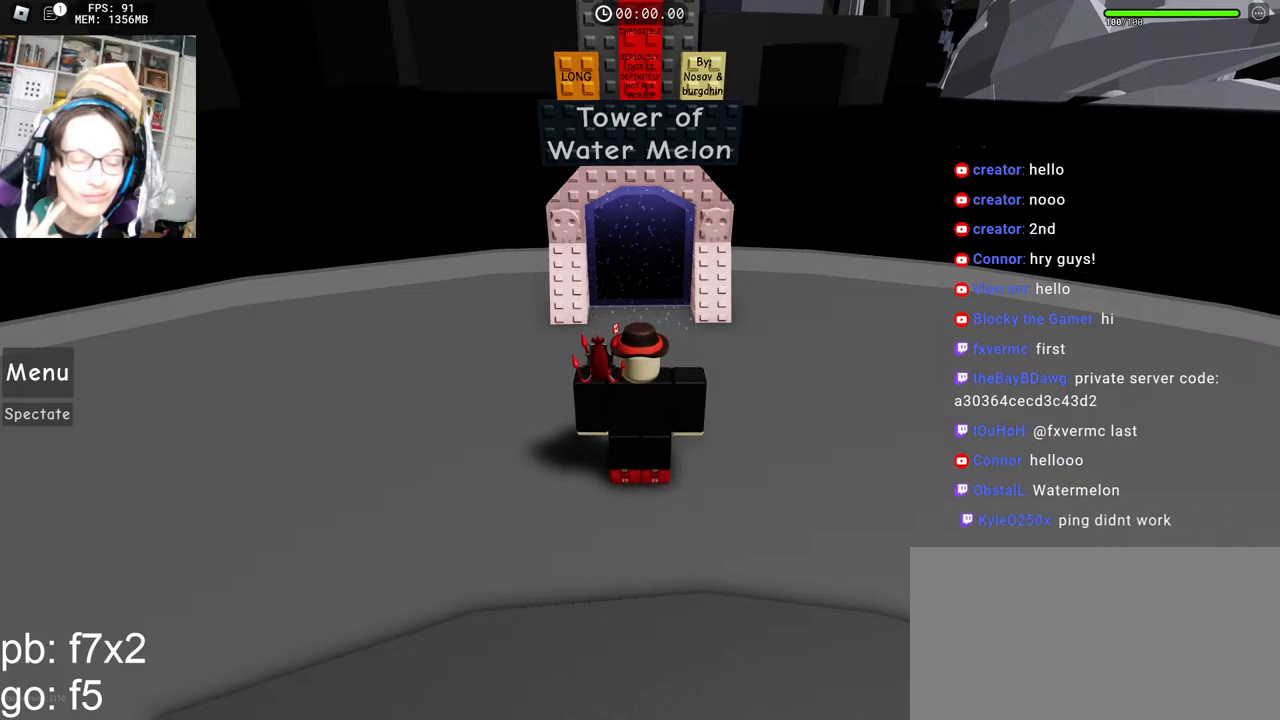
{"keys": [], "mouse": [], "events": []}
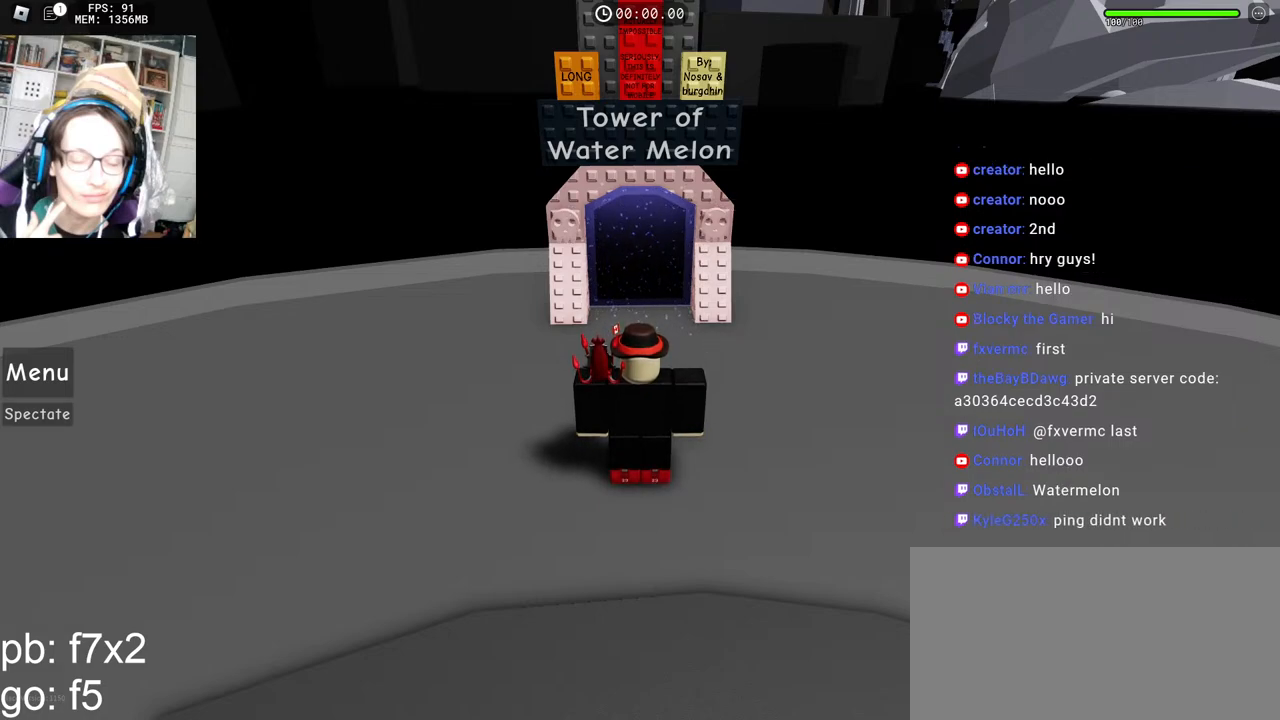
{"keys": [], "mouse": [], "events": [[167, "mouse_left", "down"], [217, "mouse_left", "up"]]}